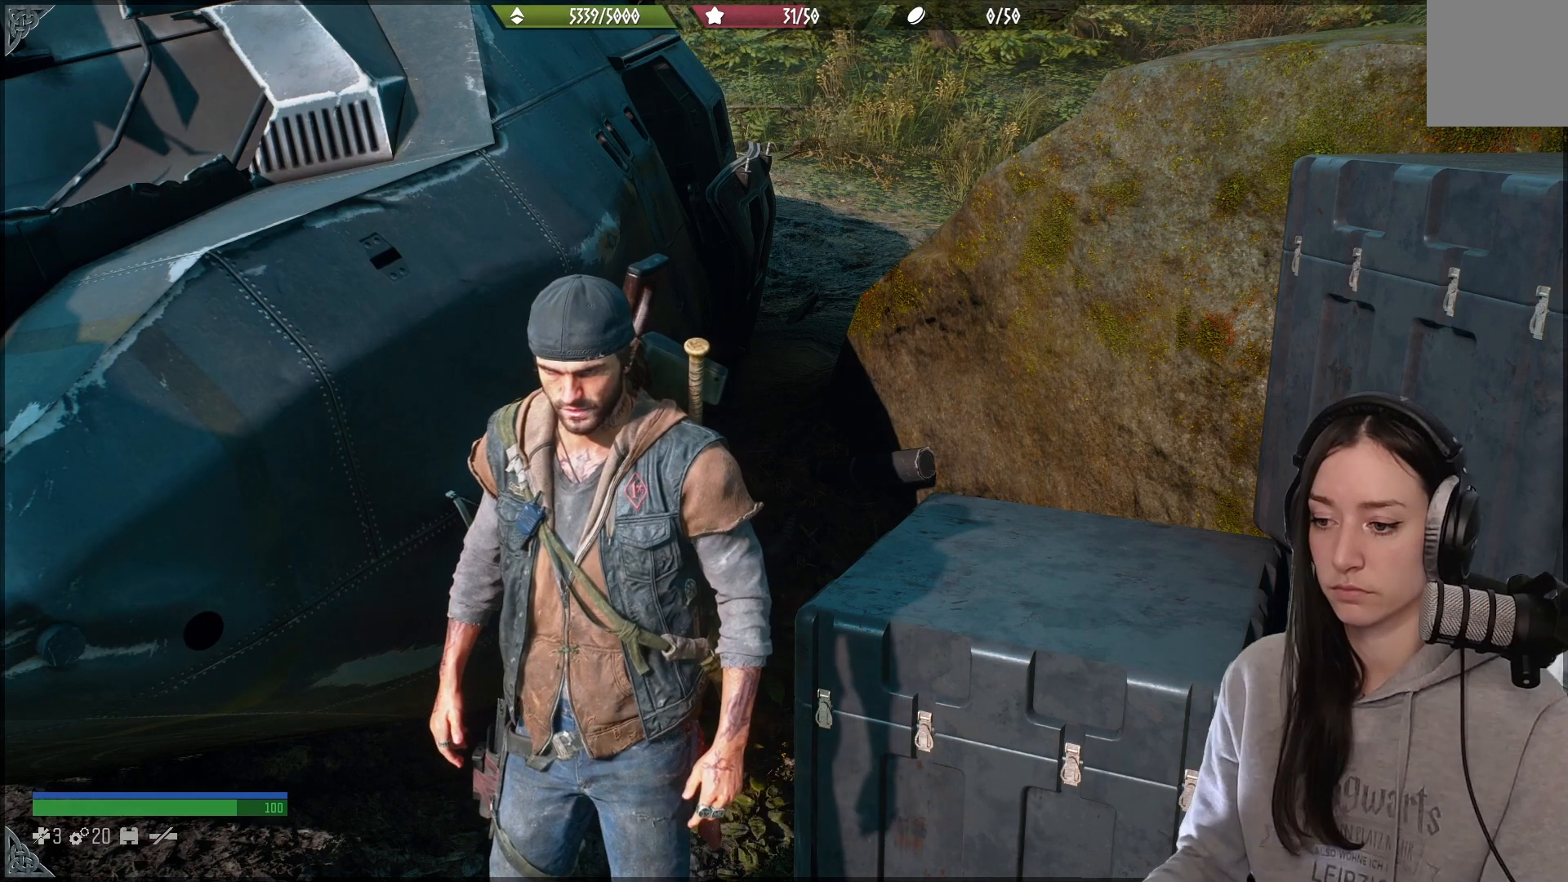
Gameplay with a controller (Xbox layout); each line is a JSON object with the inputs held at the frame after it. "events" lists button and stick changes between this image and that frame as [ms after this image, input, new state], when the widget could be followed in between.
{"buttons": [], "left_stick": "center", "right_stick": "left", "events": [[483, "right_stick", "left"]]}
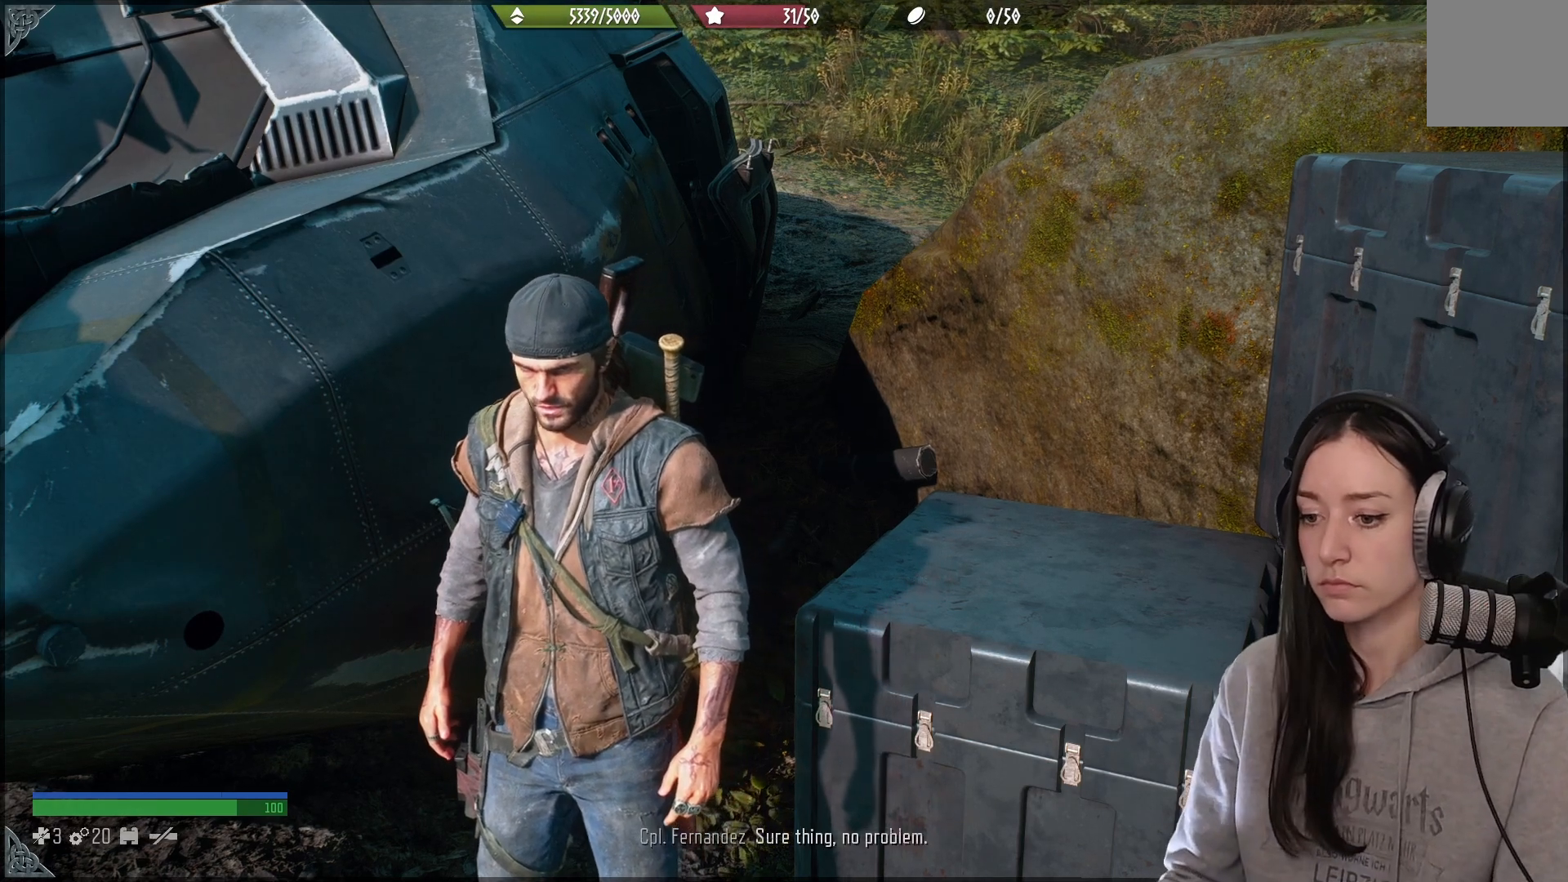
{"buttons": [], "left_stick": "center", "right_stick": "center", "events": [[250, "right_stick", "center"]]}
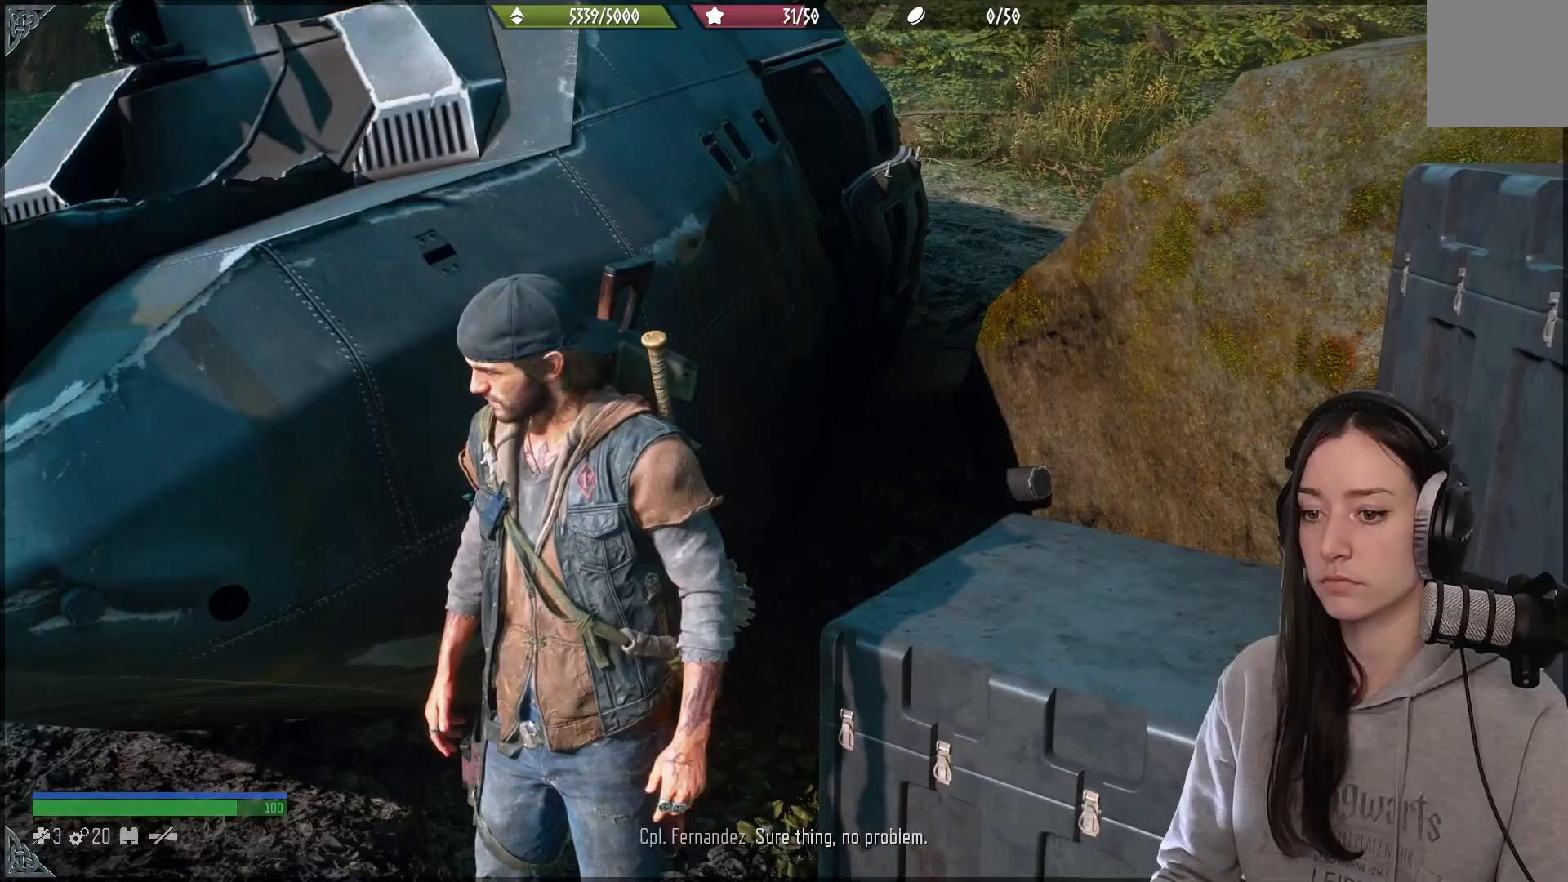
{"buttons": [], "left_stick": "down-left", "right_stick": "down-left", "events": [[300, "left_stick", "down-left"], [400, "right_stick", "down-left"]]}
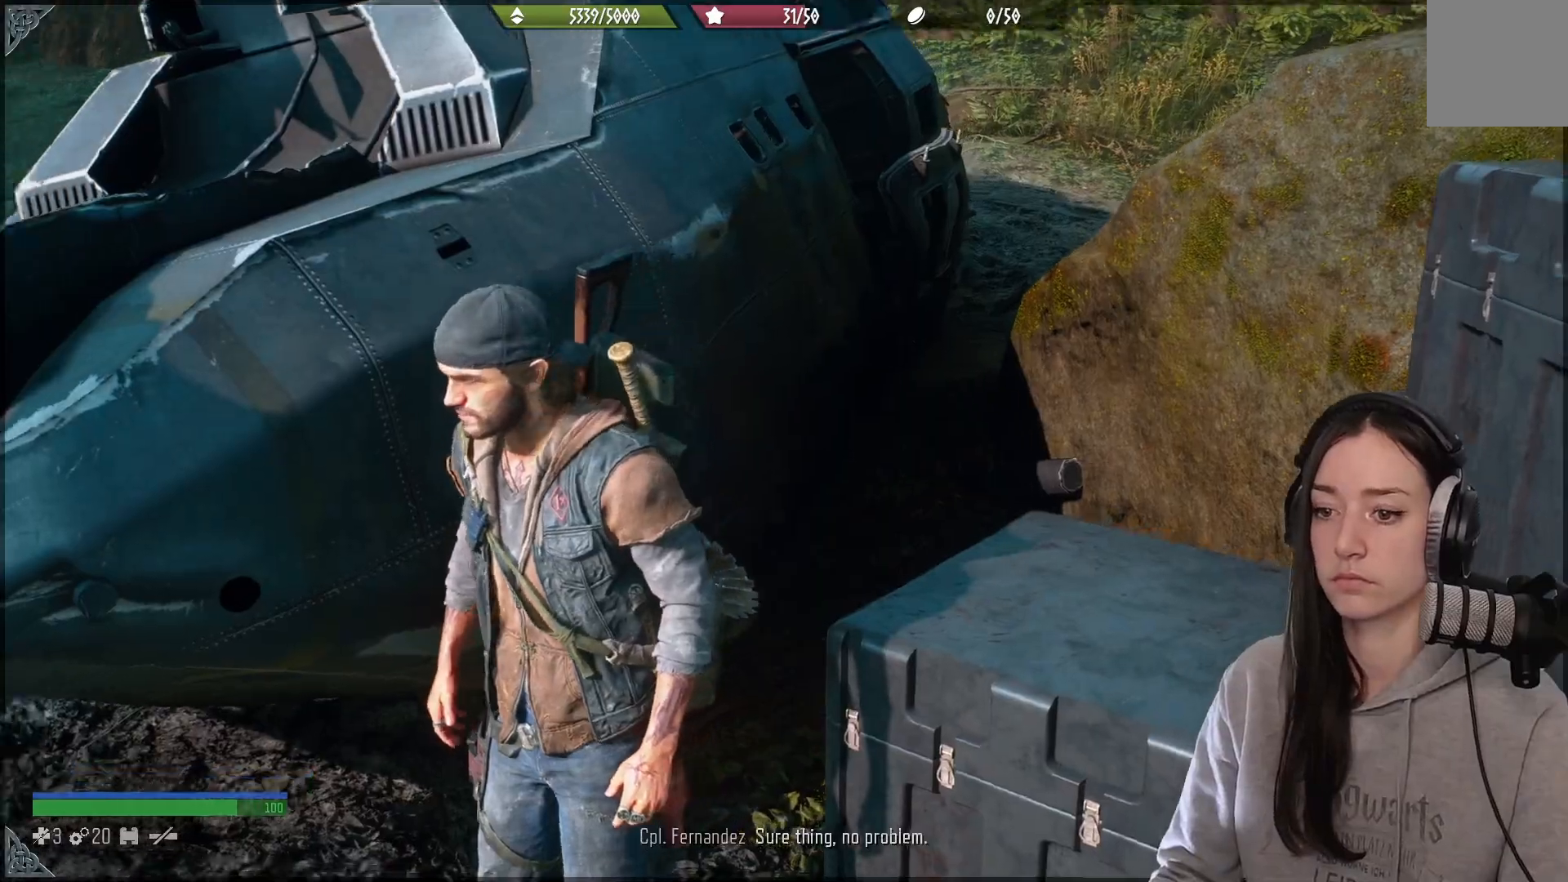
{"buttons": [], "left_stick": "down-left", "right_stick": "left", "events": [[317, "right_stick", "left"]]}
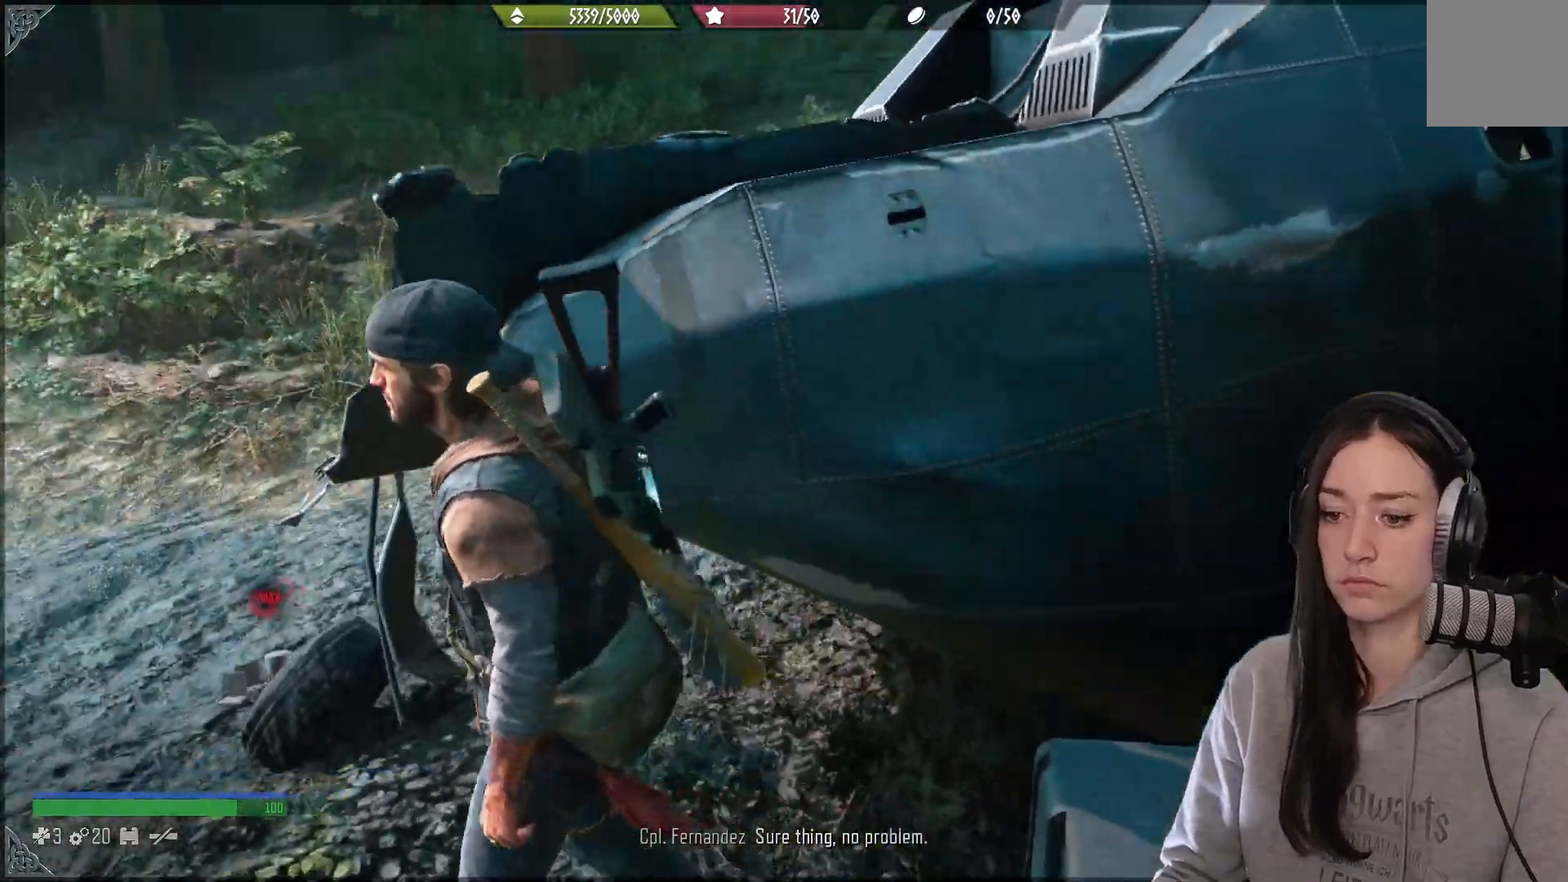
{"buttons": [], "left_stick": "up-left", "right_stick": "center", "events": [[50, "left_stick", "left"], [267, "left_stick", "up-left"], [300, "right_stick", "center"]]}
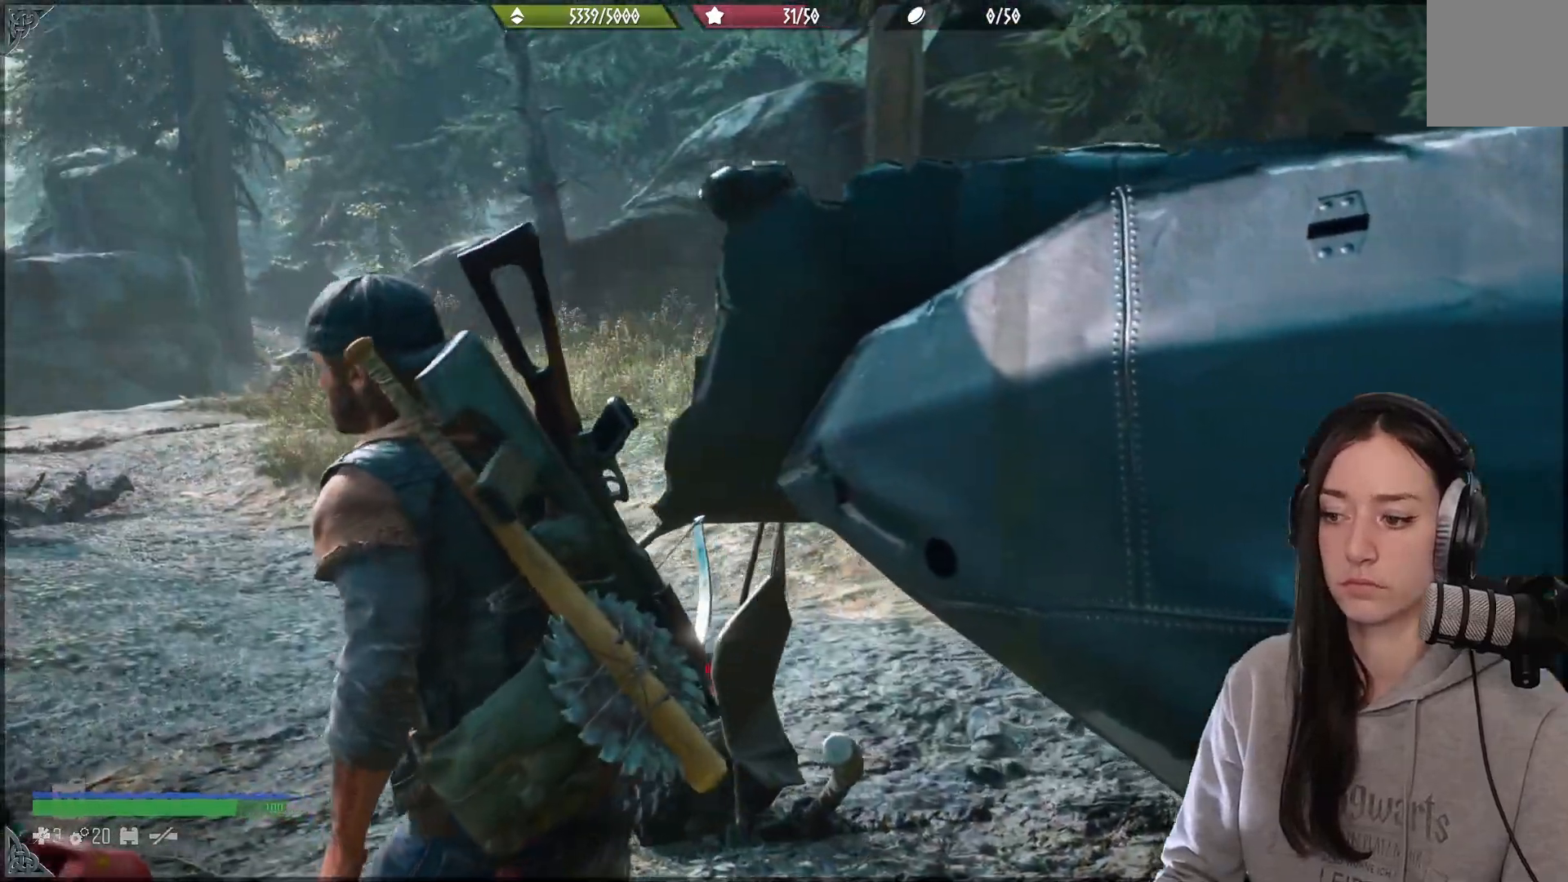
{"buttons": [], "left_stick": "up", "right_stick": "center", "events": [[500, "left_stick", "up"]]}
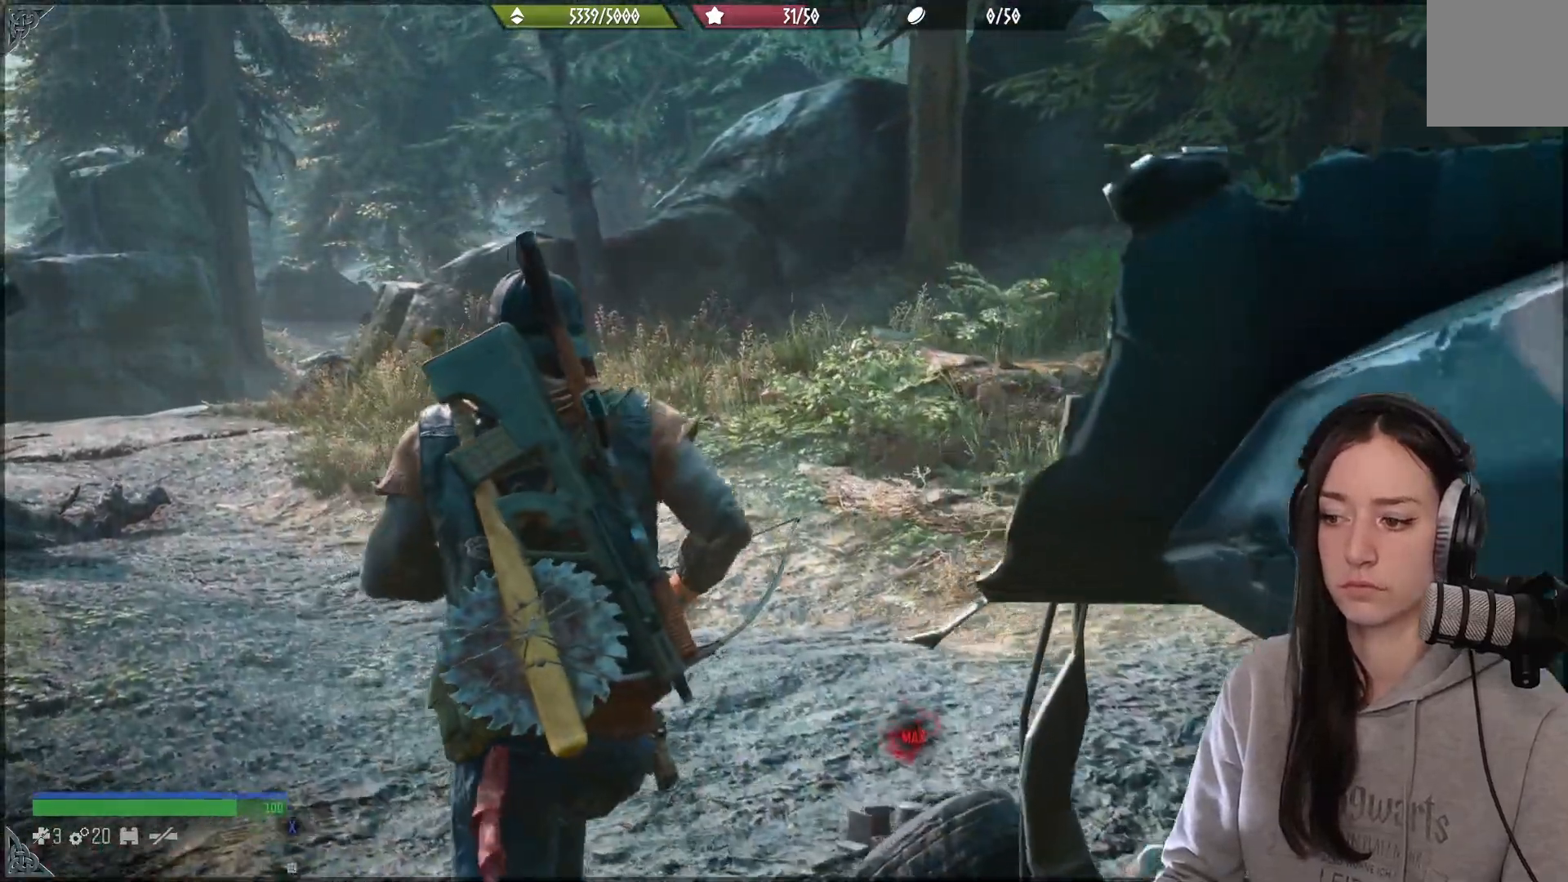
{"buttons": [], "left_stick": "up", "right_stick": "left", "events": [[183, "right_stick", "left"]]}
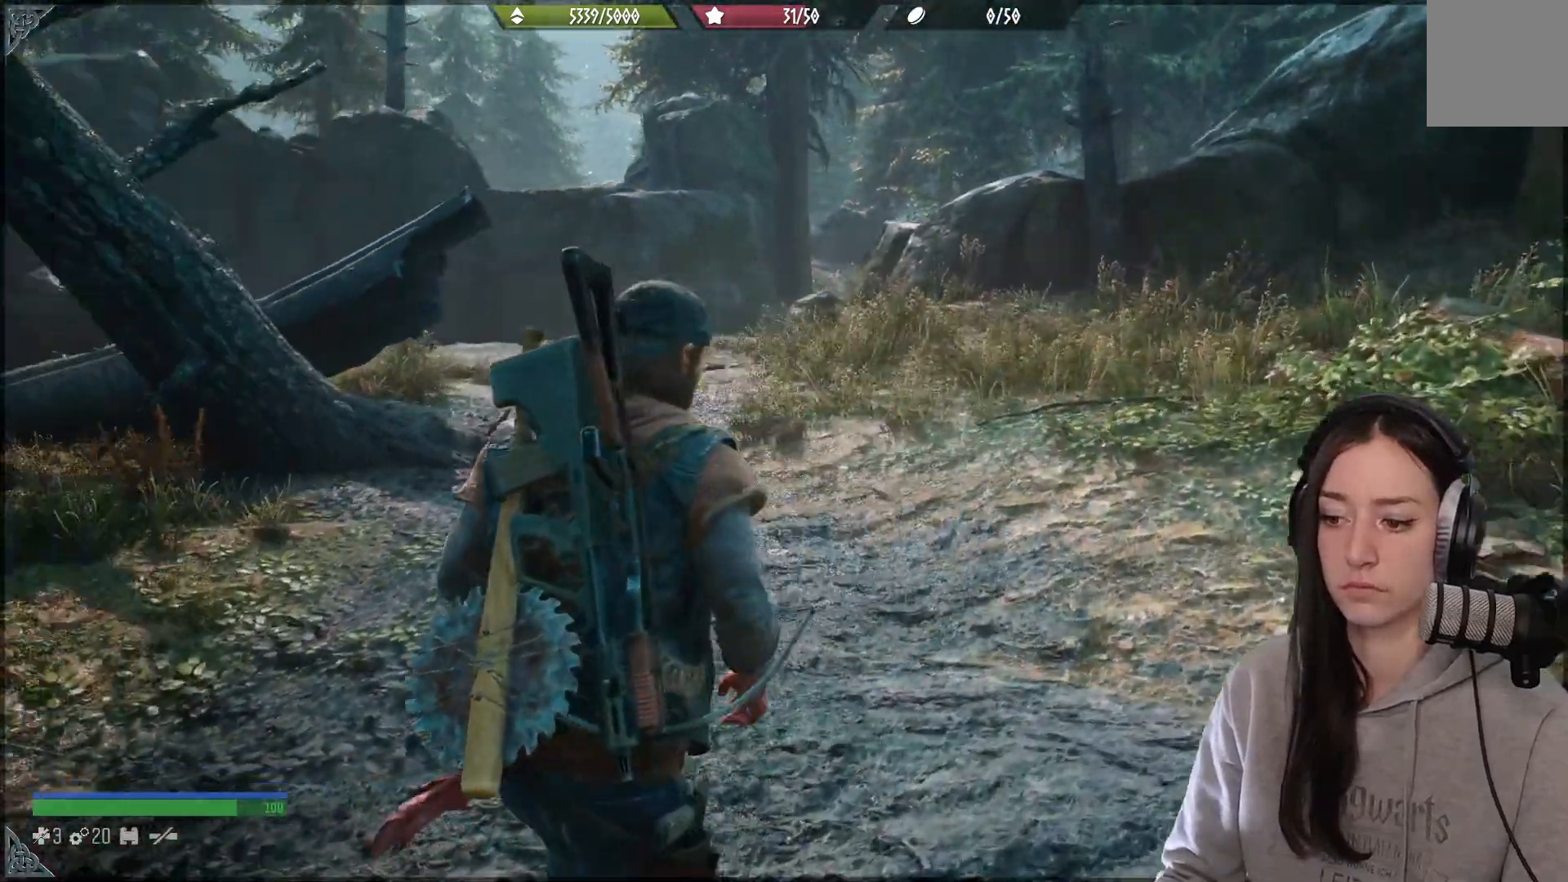
{"buttons": [], "left_stick": "up", "right_stick": "left", "events": [[367, "right_stick", "center"], [500, "right_stick", "left"]]}
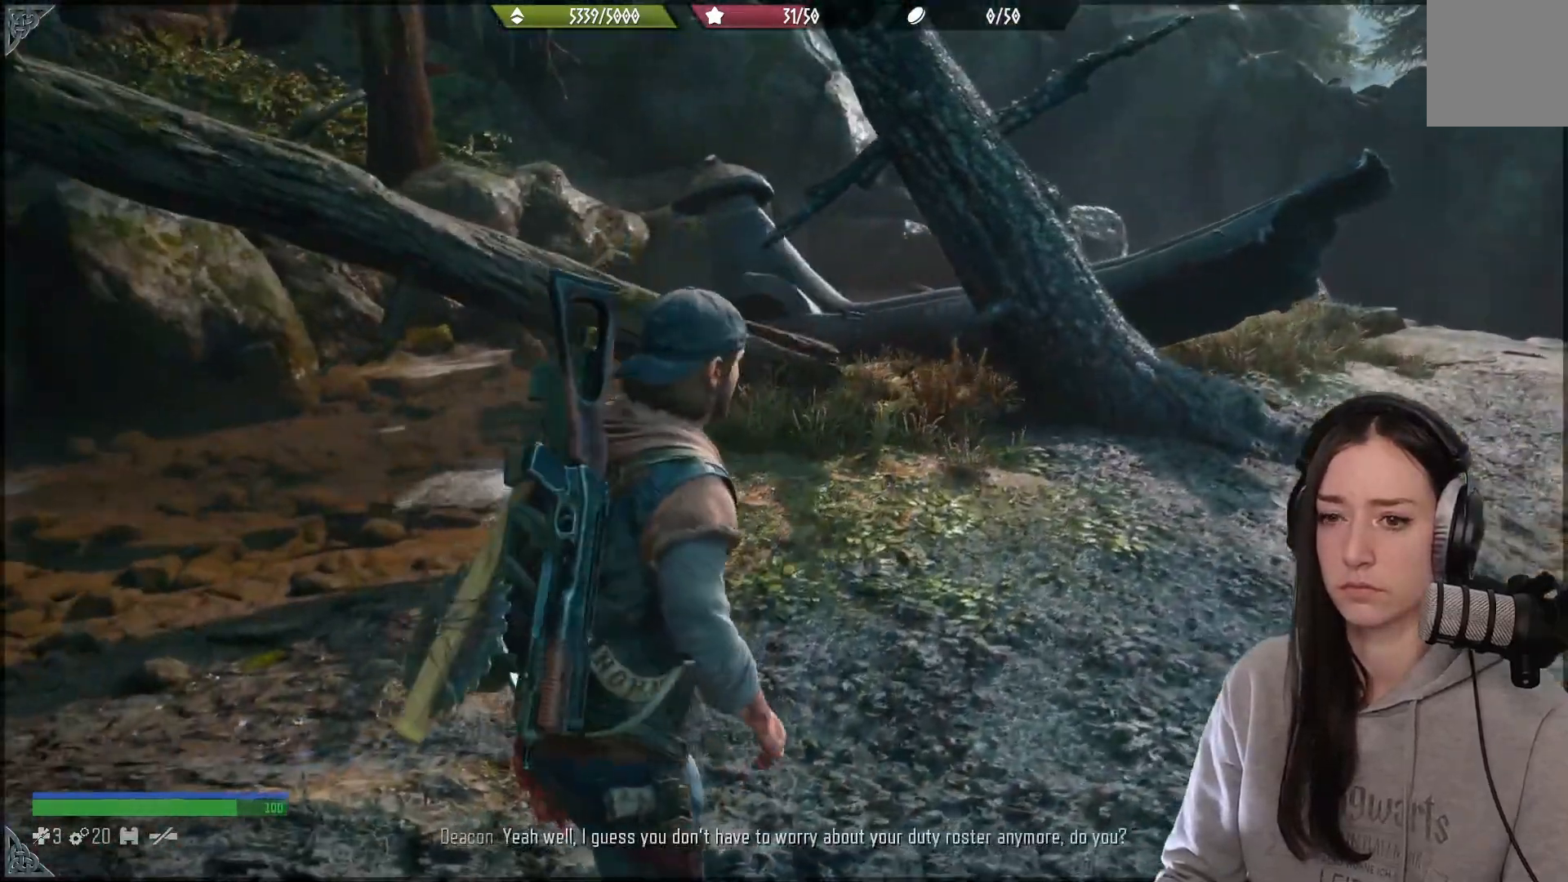
{"buttons": [], "left_stick": "up", "right_stick": "left", "events": []}
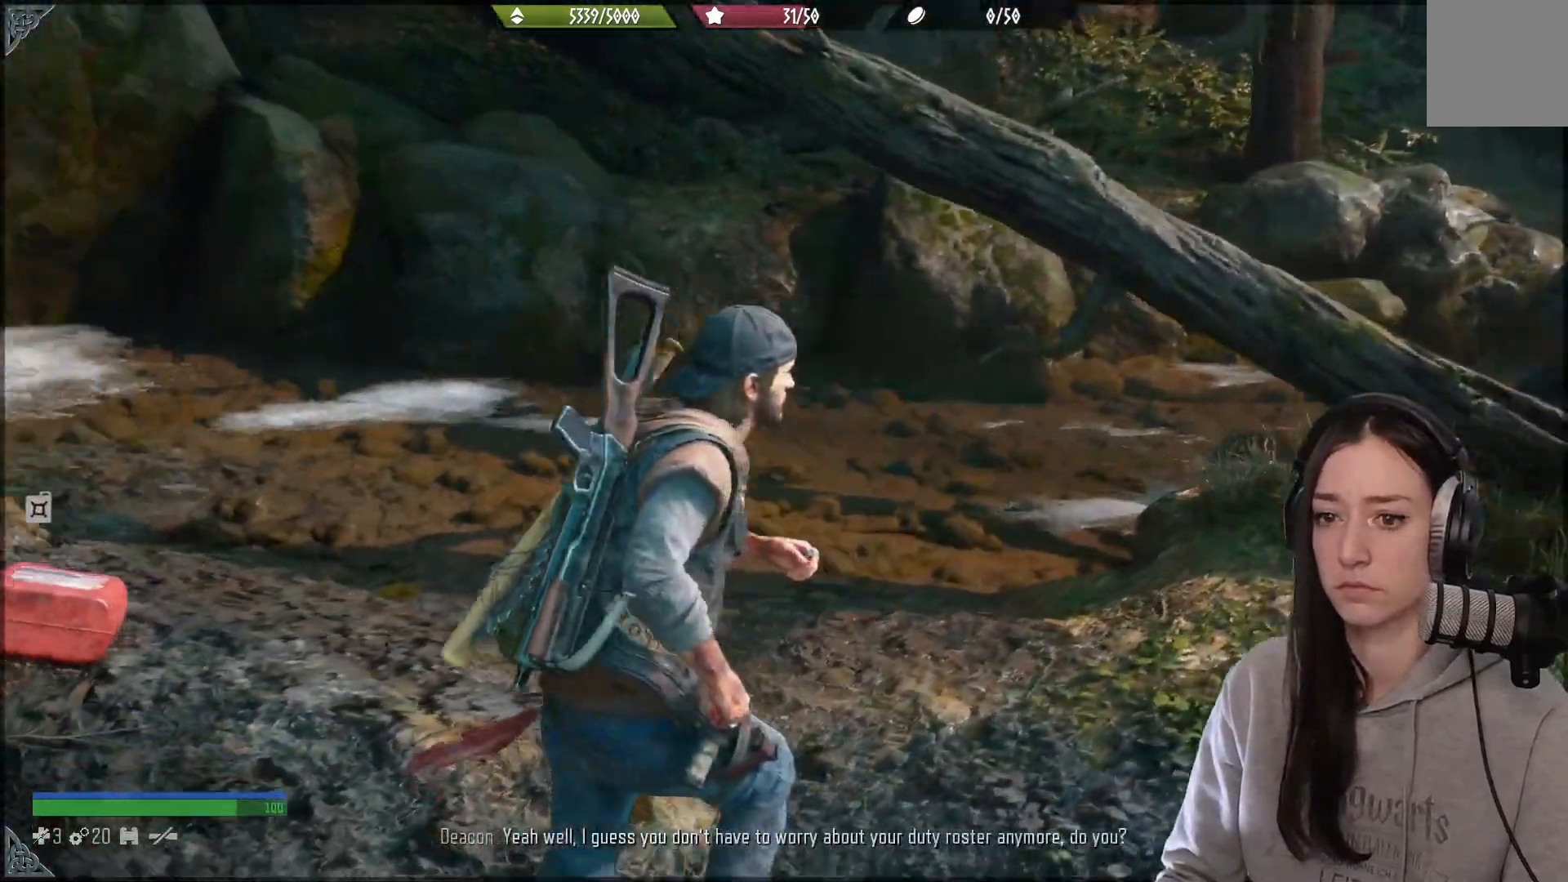
{"buttons": [], "left_stick": "up", "right_stick": "center", "events": [[433, "right_stick", "center"]]}
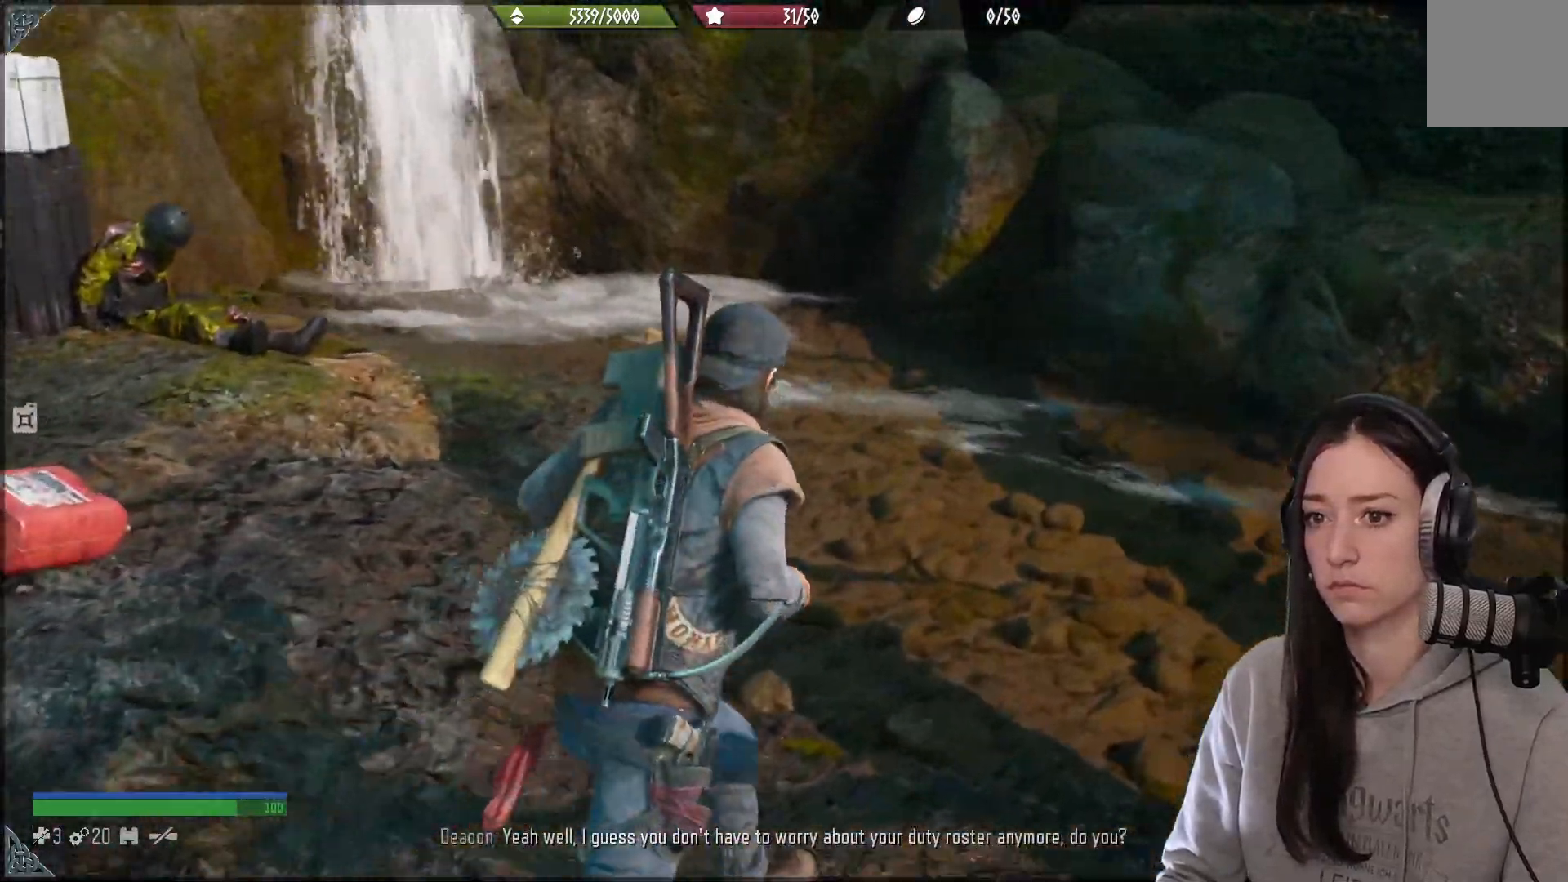
{"buttons": [], "left_stick": "up", "right_stick": "left", "events": [[183, "right_stick", "left"]]}
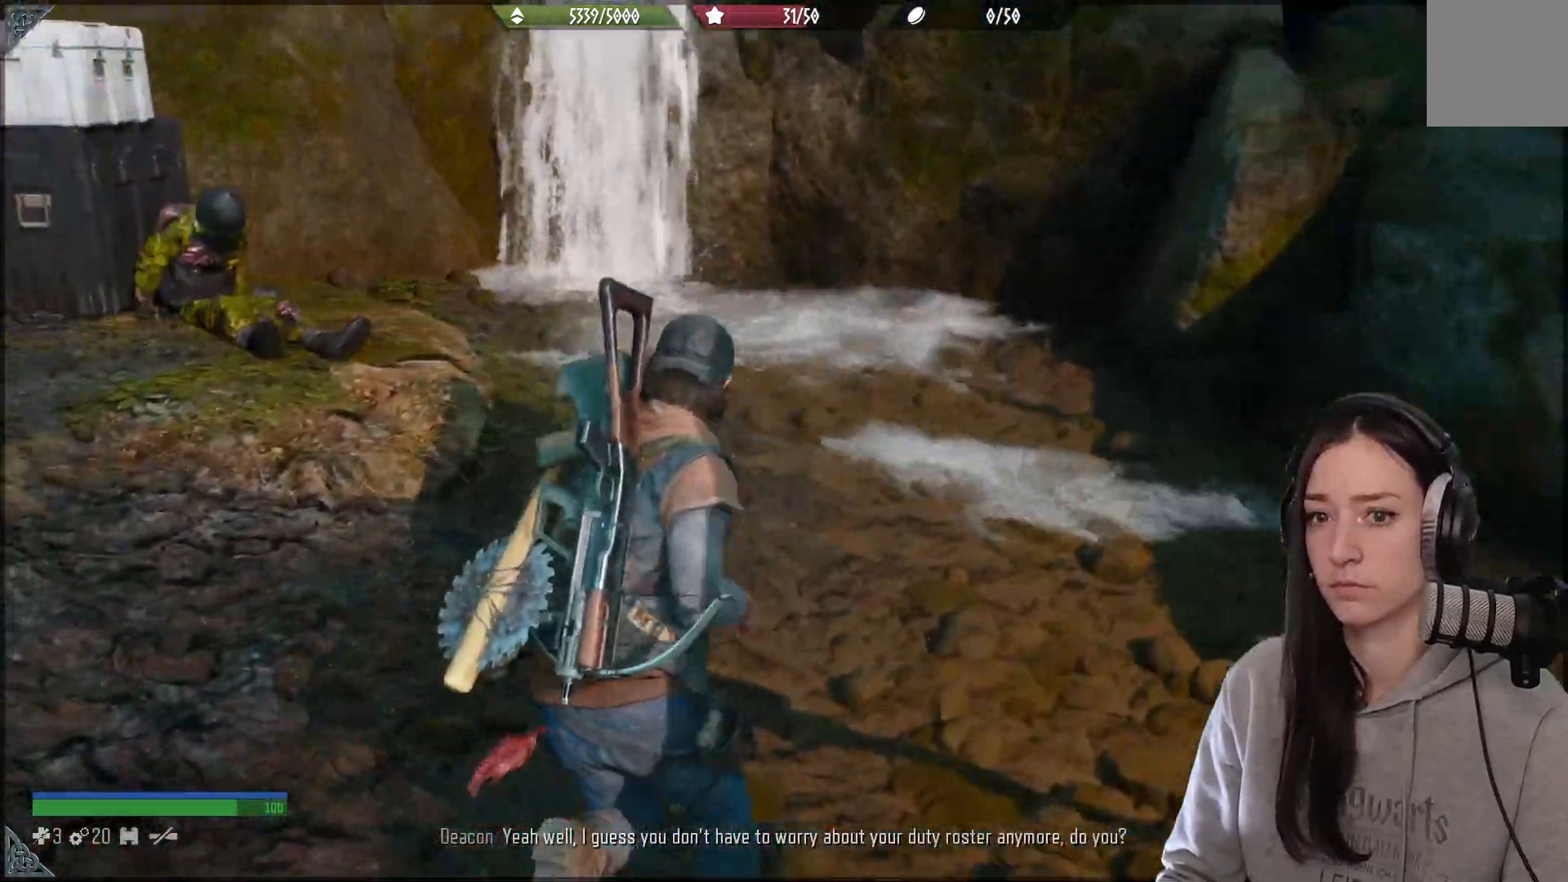
{"buttons": [], "left_stick": "up-left", "right_stick": "left", "events": [[500, "left_stick", "up-left"]]}
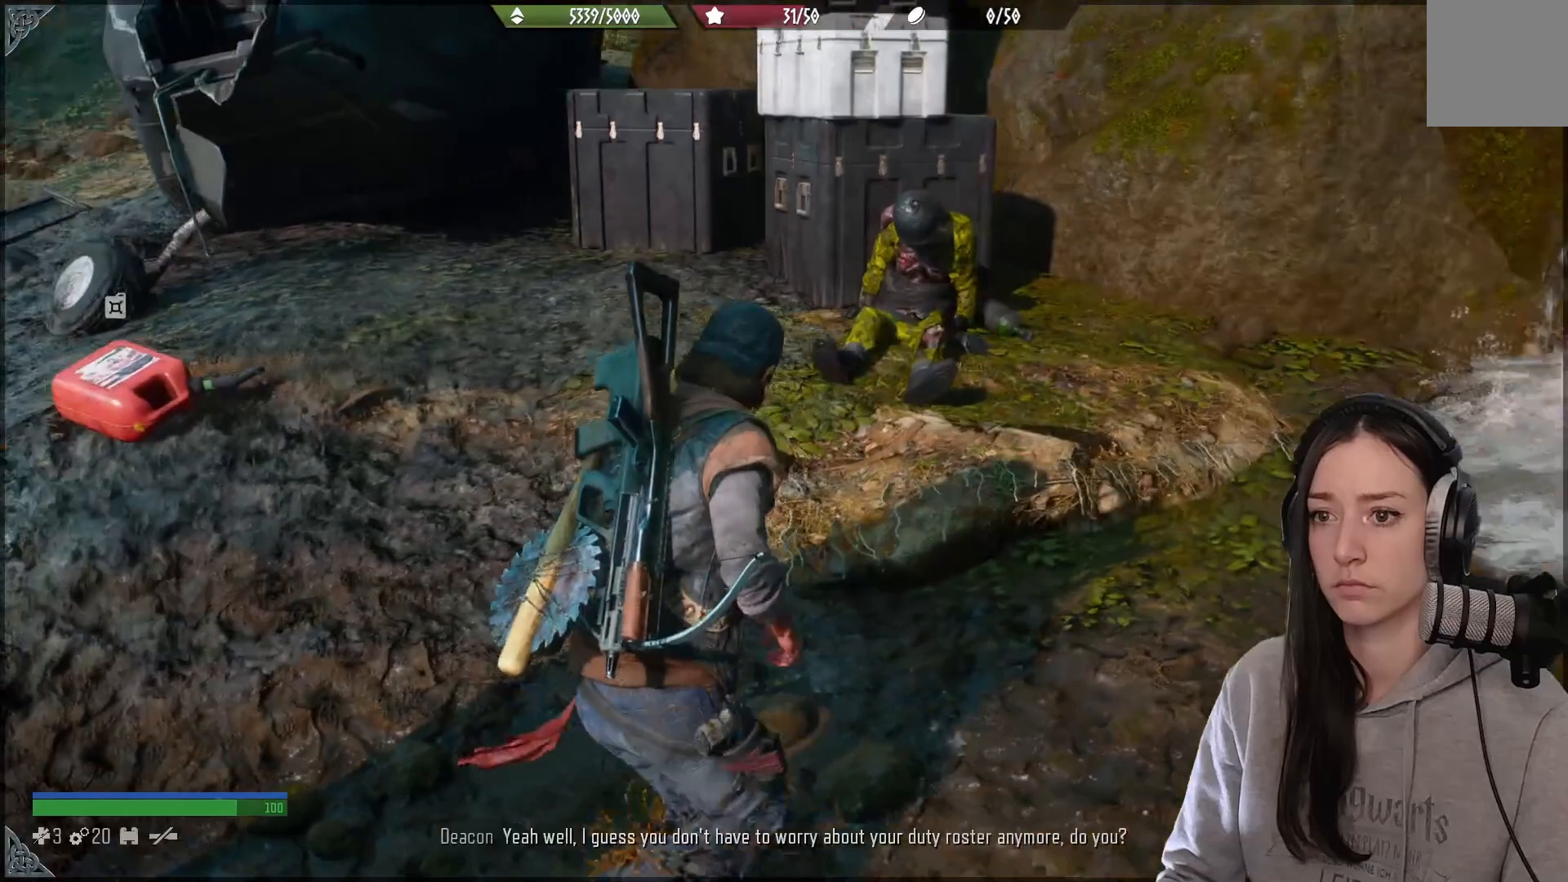
{"buttons": [], "left_stick": "up-left", "right_stick": "up", "events": [[100, "left_stick", "up"], [100, "right_stick", "center"], [300, "left_stick", "up-left"], [450, "right_stick", "up"]]}
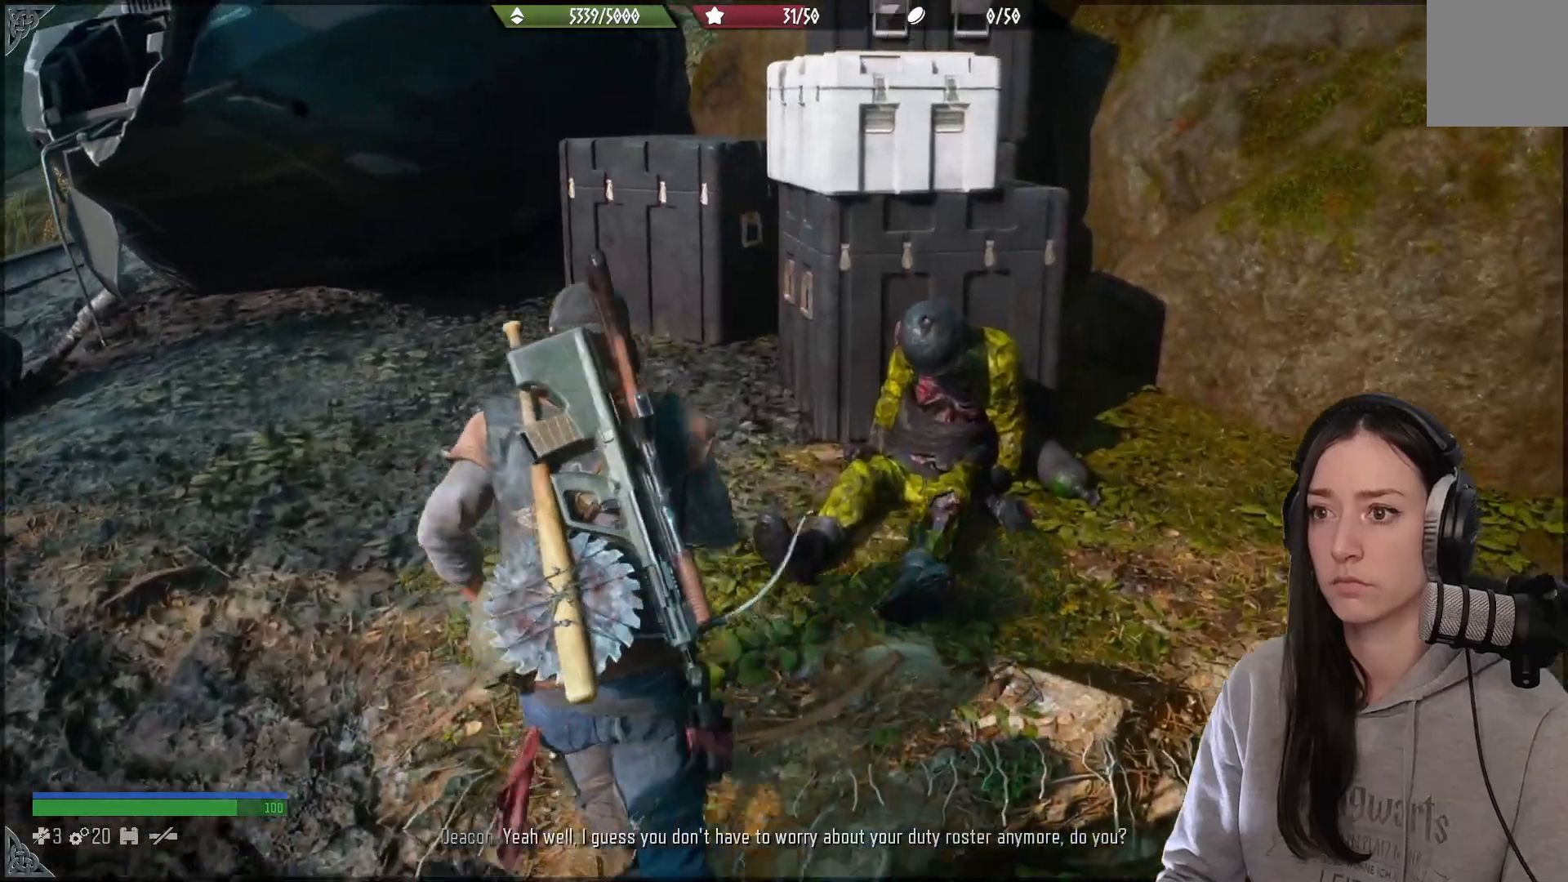
{"buttons": [], "left_stick": "up-right", "right_stick": "right", "events": [[117, "right_stick", "up-right"], [217, "left_stick", "up"], [250, "right_stick", "right"], [400, "left_stick", "up-right"]]}
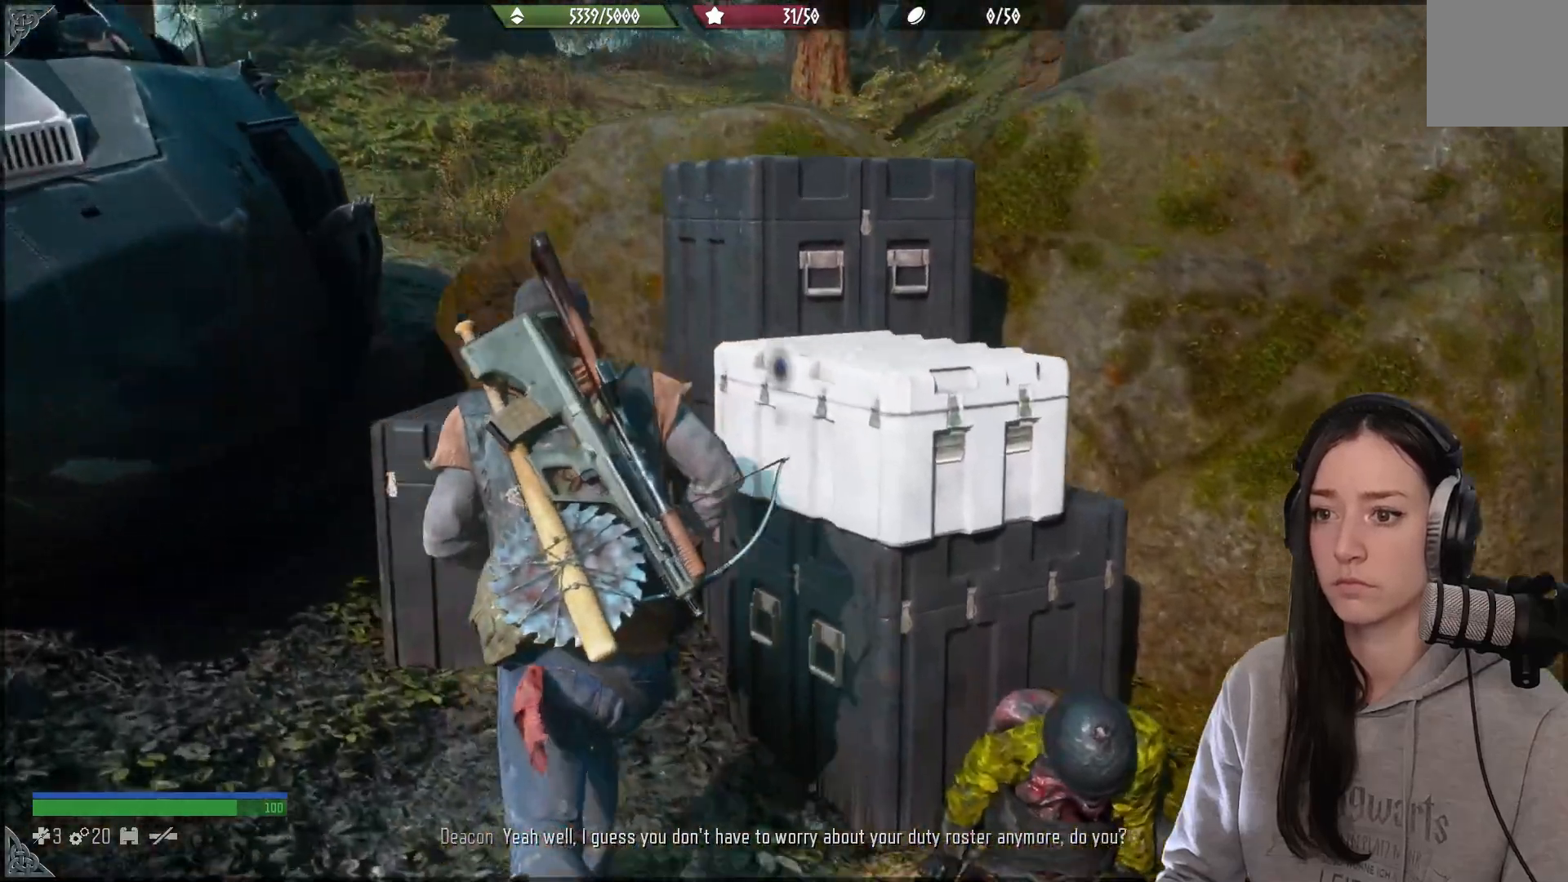
{"buttons": ["X"], "left_stick": "center", "right_stick": "center", "events": [[117, "left_stick", "center"], [167, "right_stick", "center"], [267, "X", "down"]]}
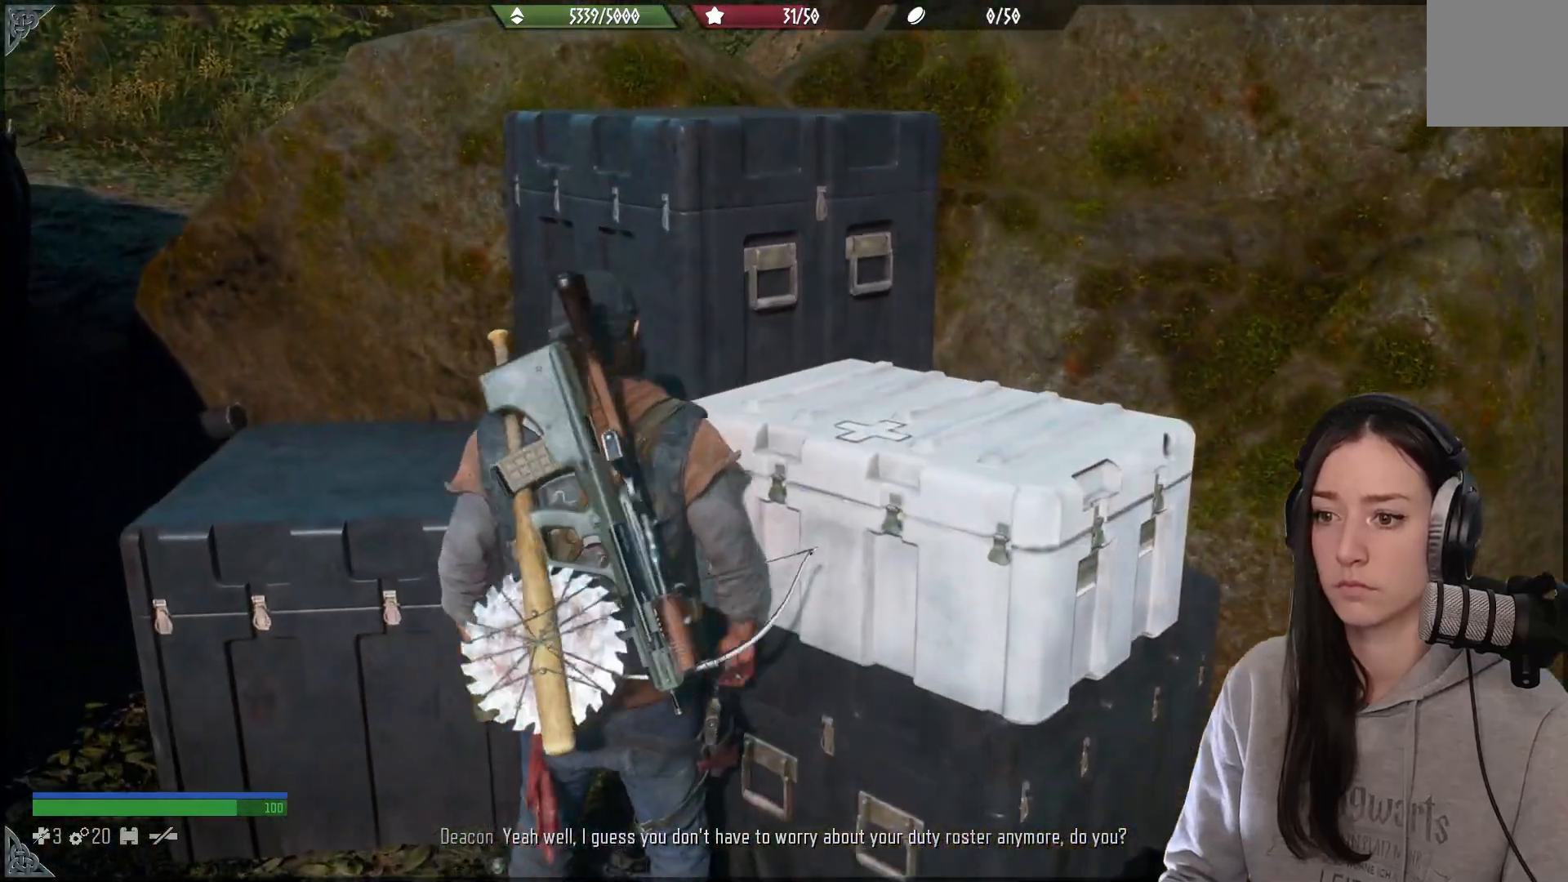
{"buttons": ["X"], "left_stick": "center", "right_stick": "center", "events": []}
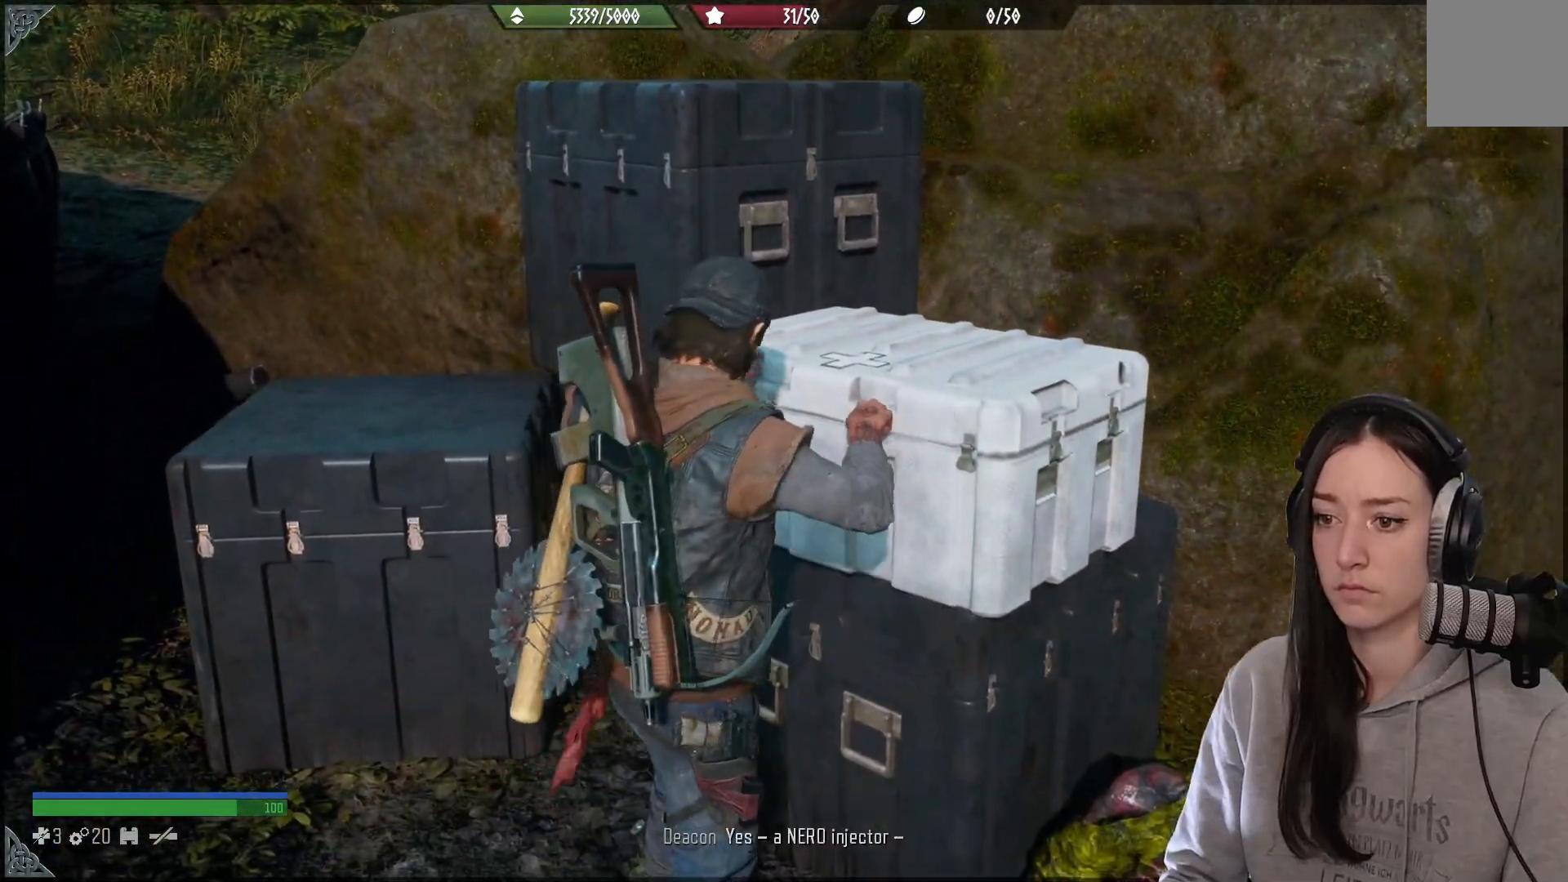
{"buttons": ["X"], "left_stick": "center", "right_stick": "center", "events": []}
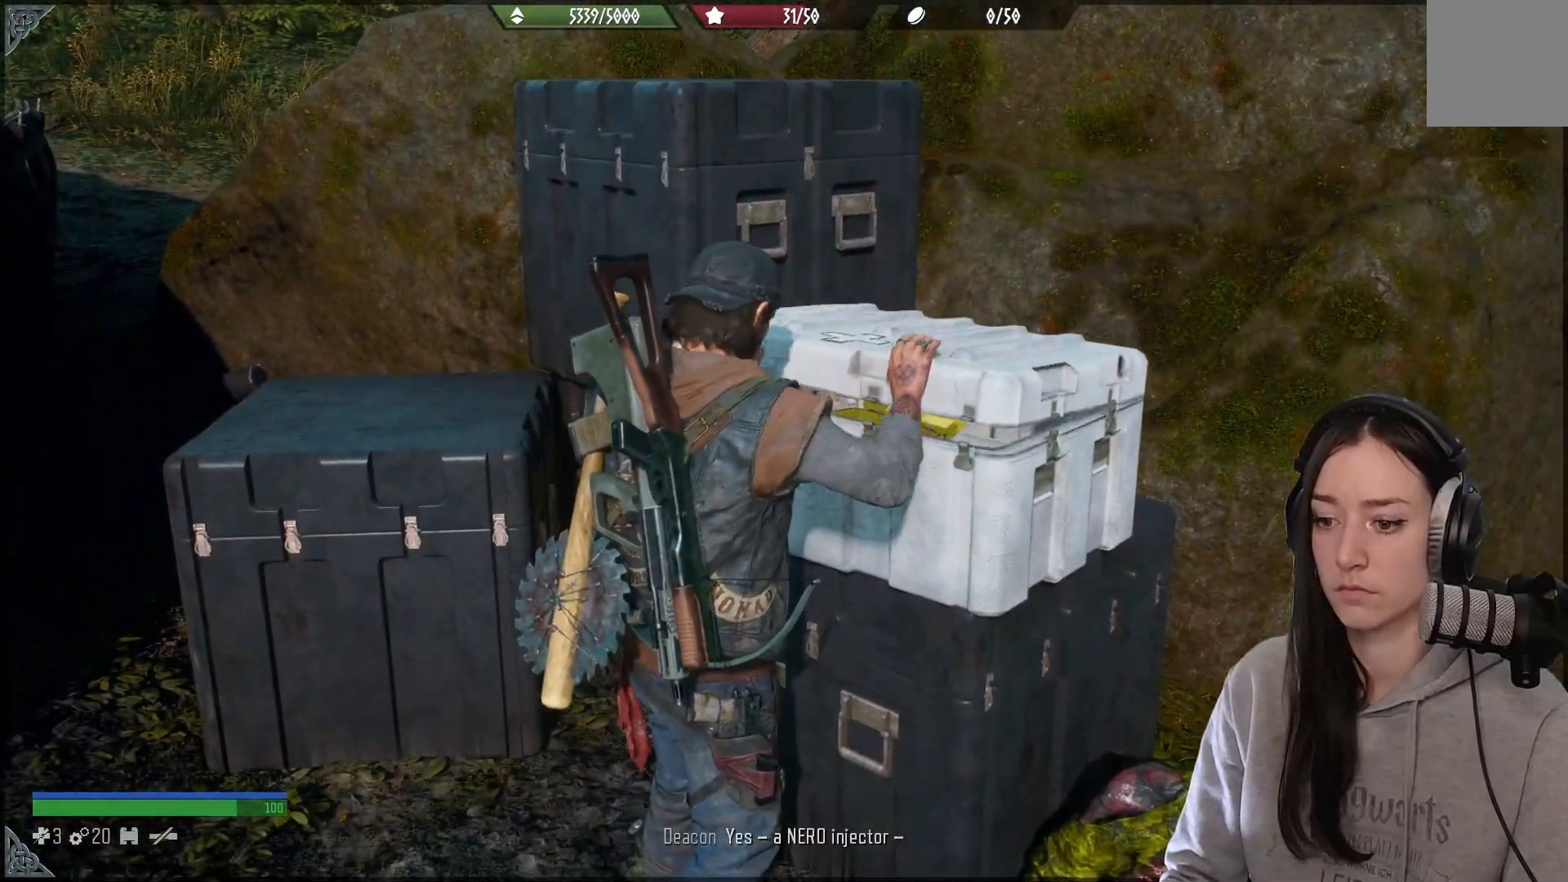
{"buttons": [], "left_stick": "center", "right_stick": "center", "events": [[183, "X", "up"]]}